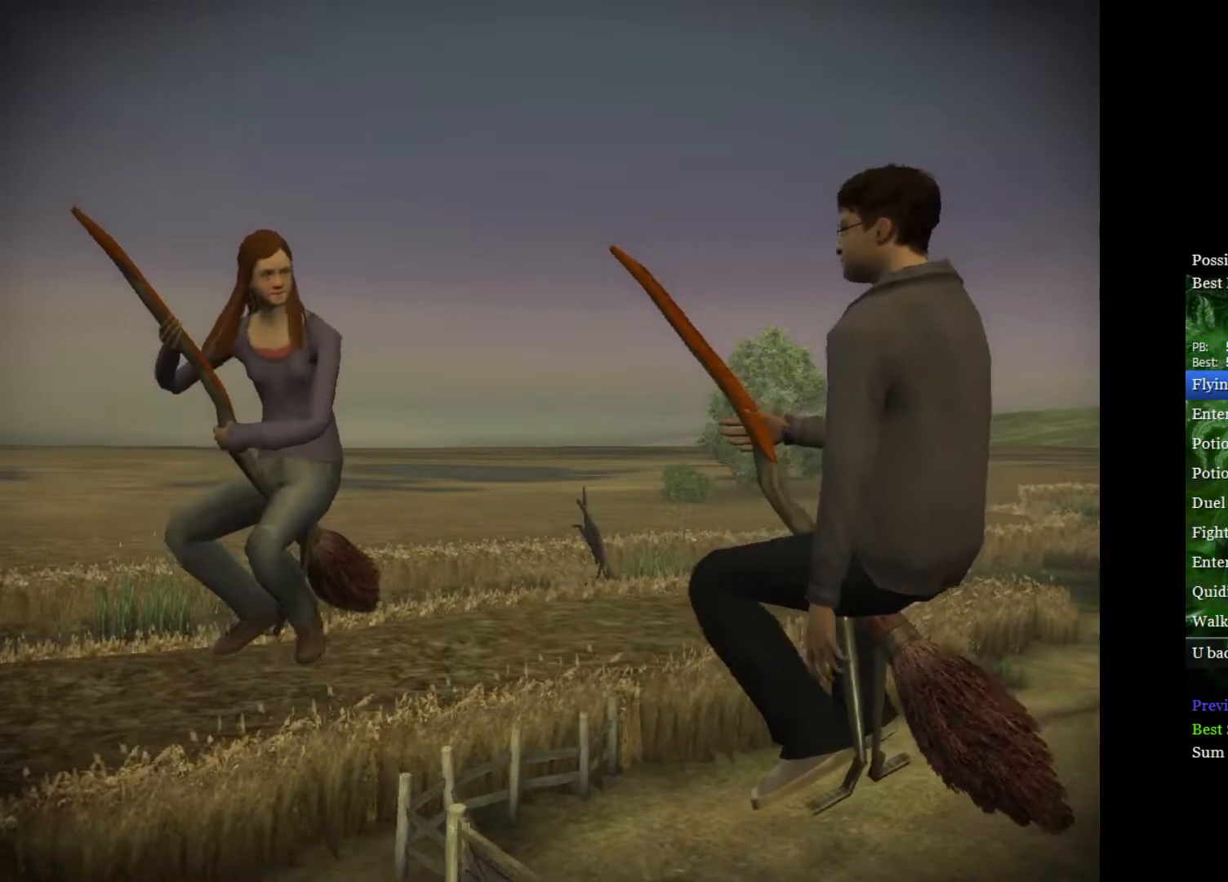
Gameplay with a controller (Xbox layout); each line is a JSON object with the inputs held at the frame after it. "events" lists button and stick changes between this image and that frame as [ms after this image, input, new state], when the widget could be followed in between.
{"buttons": [], "left_stick": "center", "right_stick": "center", "events": [[133, "left_stick", "left"], [283, "left_stick", "down-right"], [400, "left_stick", "up-left"], [500, "left_stick", "center"]]}
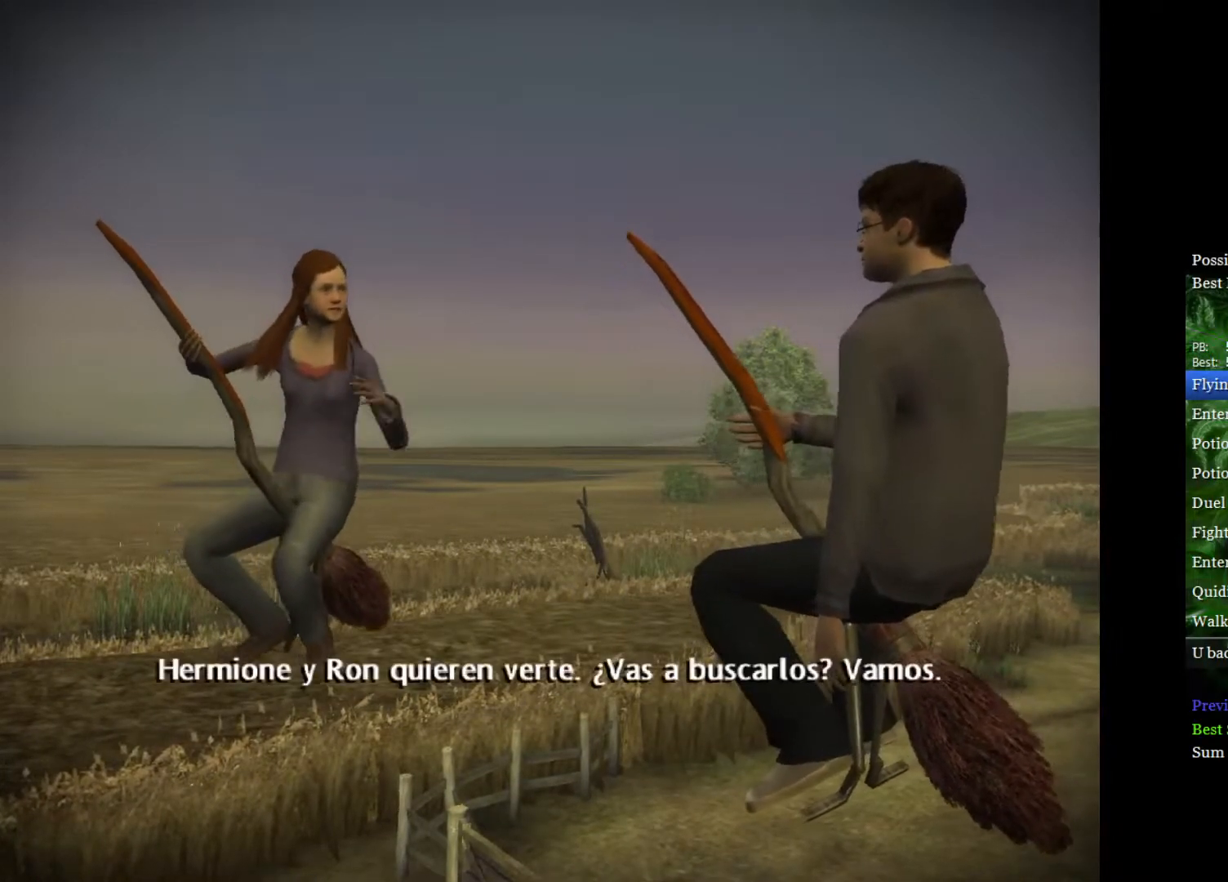
{"buttons": [], "left_stick": "down-right", "right_stick": "center", "events": [[17, "left_stick", "down-right"], [150, "left_stick", "up-left"], [250, "left_stick", "down-right"], [333, "left_stick", "up-left"], [433, "left_stick", "down-right"]]}
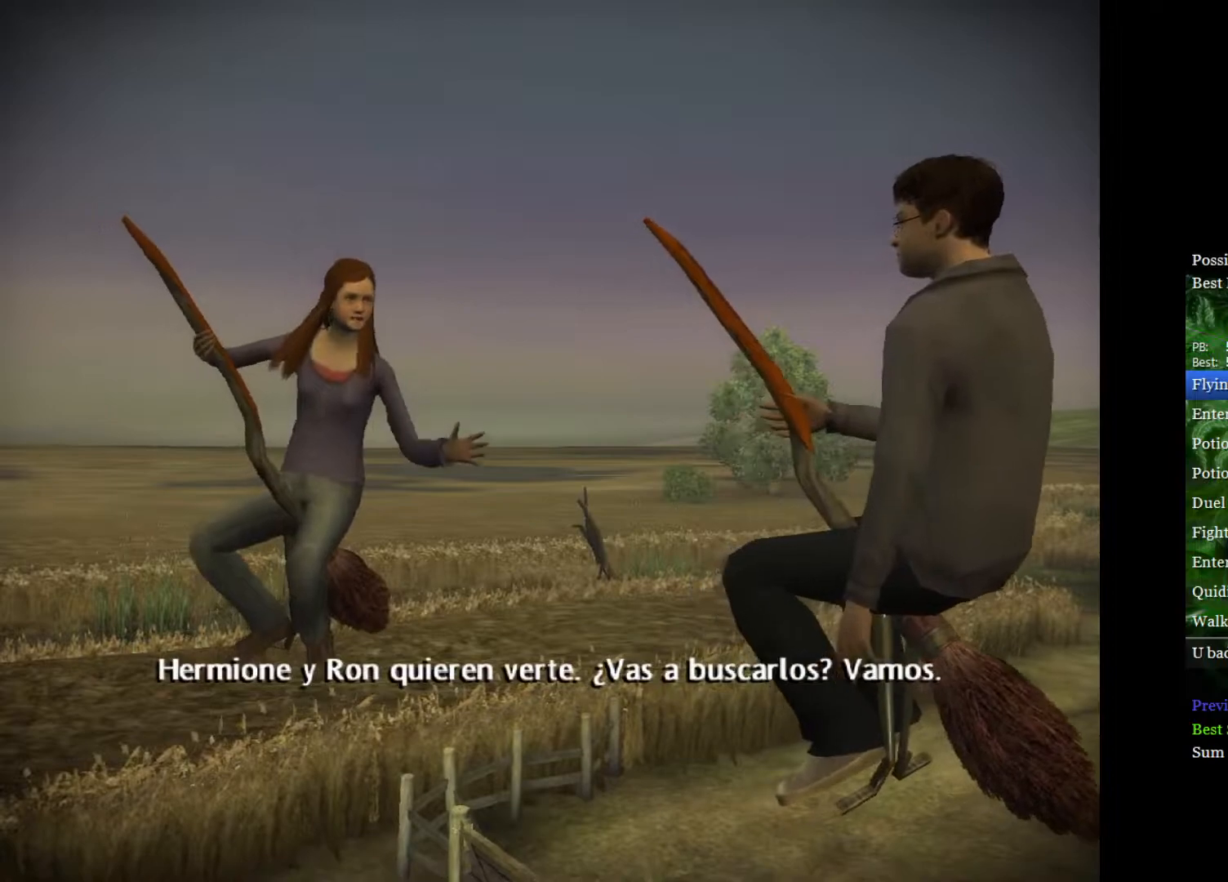
{"buttons": [], "left_stick": "center", "right_stick": "center", "events": [[50, "left_stick", "center"], [100, "left_stick", "up-left"], [167, "left_stick", "center"]]}
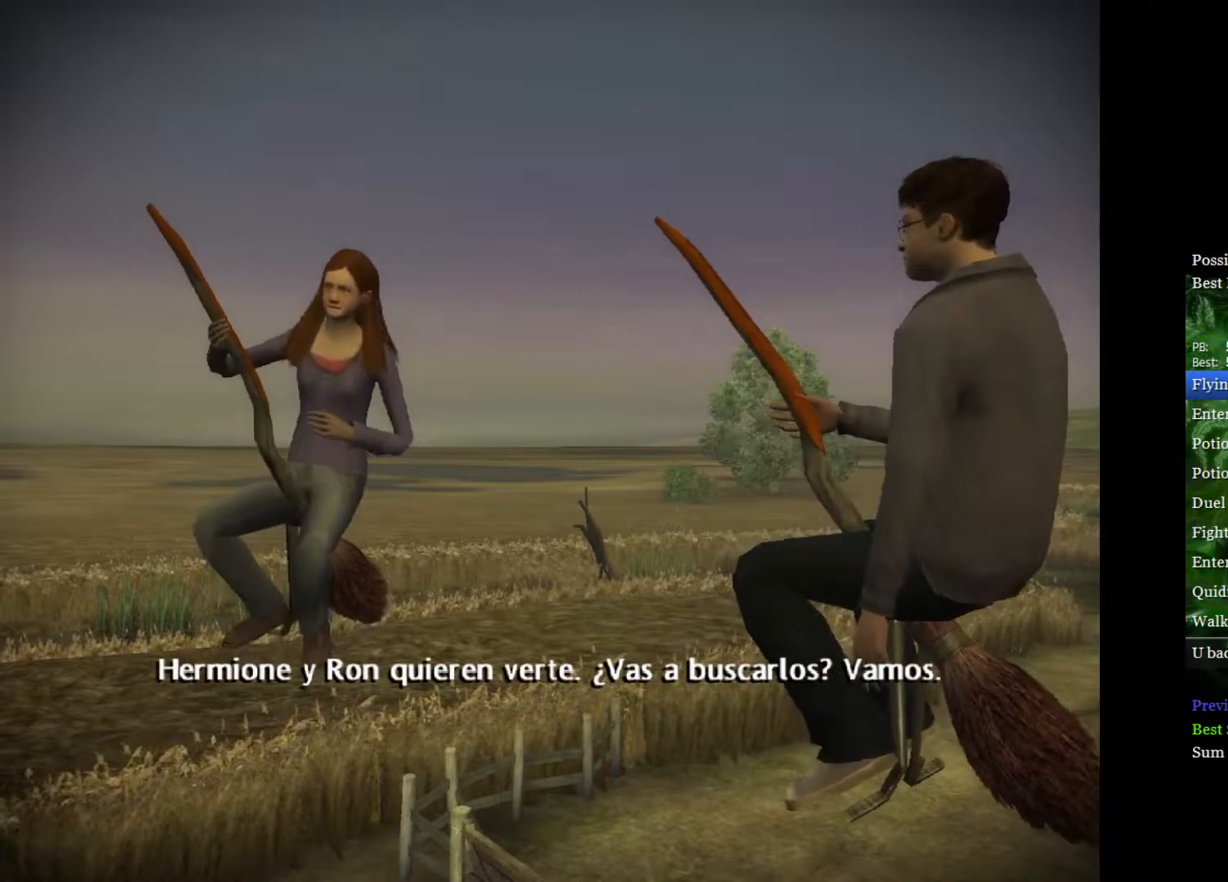
{"buttons": [], "left_stick": "center", "right_stick": "center", "events": []}
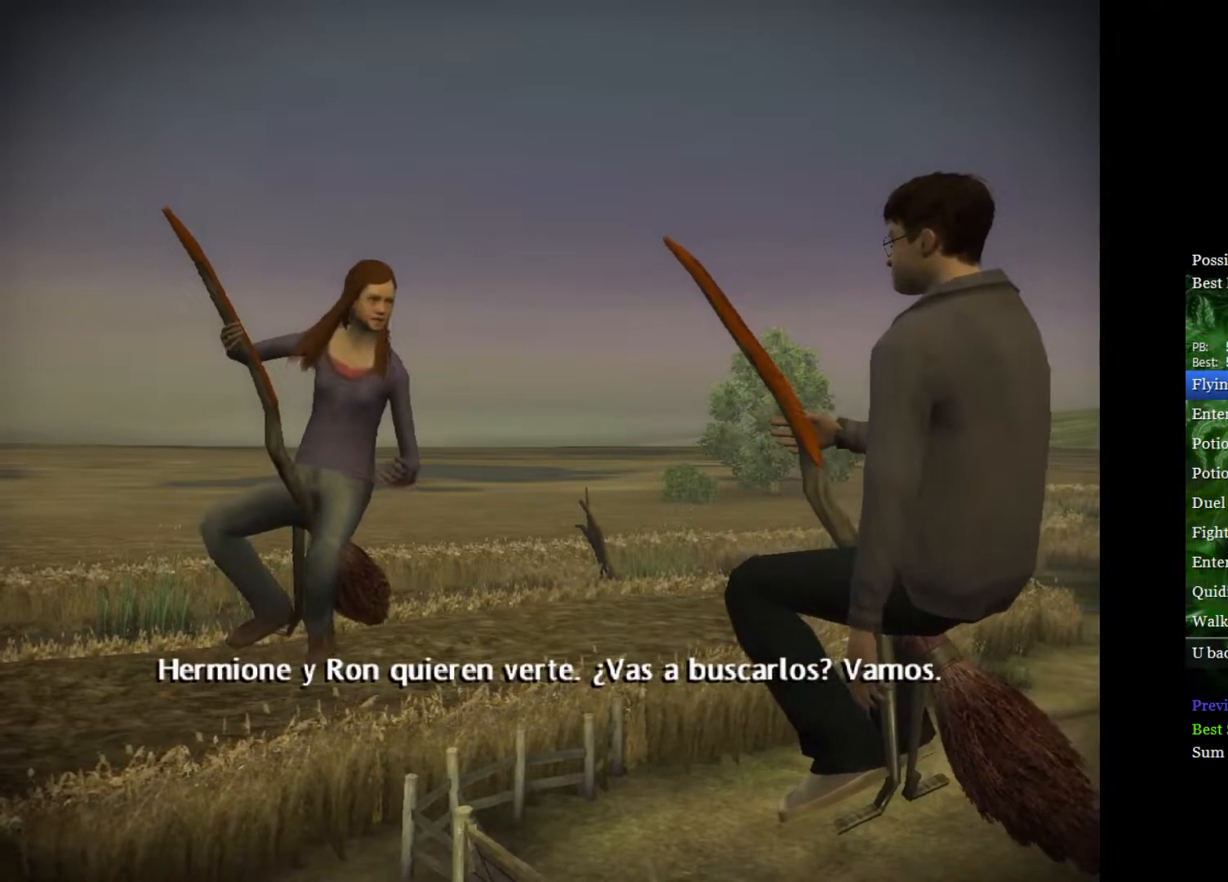
{"buttons": [], "left_stick": "center", "right_stick": "center", "events": []}
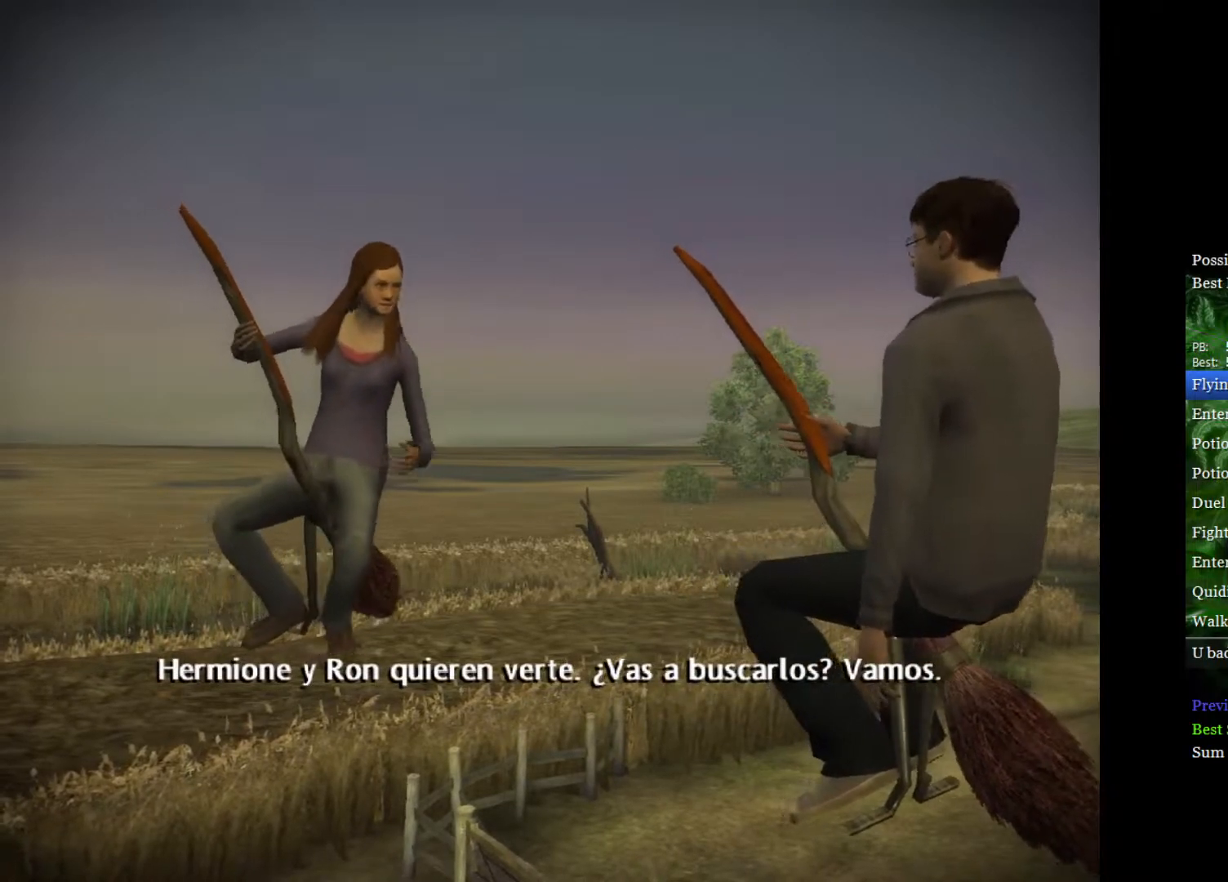
{"buttons": [], "left_stick": "center", "right_stick": "center", "events": []}
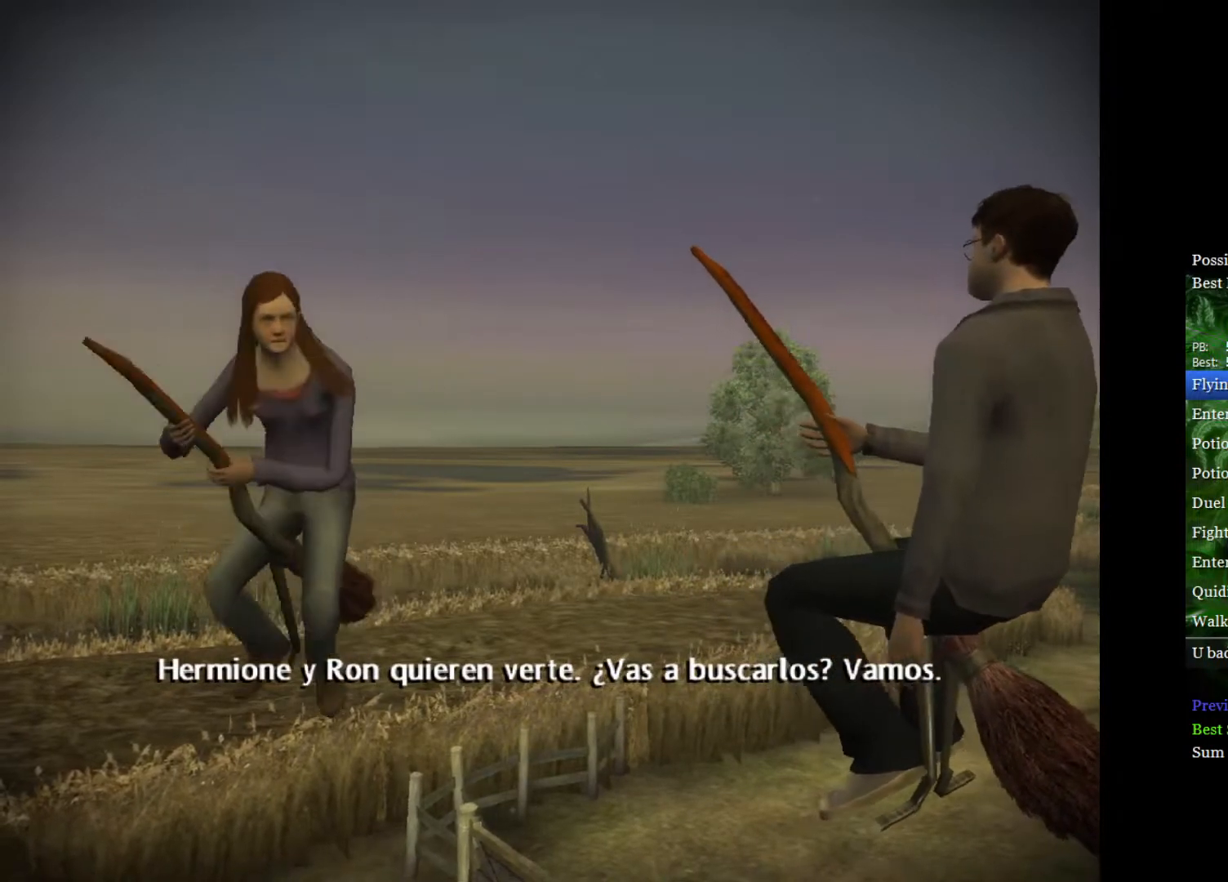
{"buttons": [], "left_stick": "center", "right_stick": "center", "events": []}
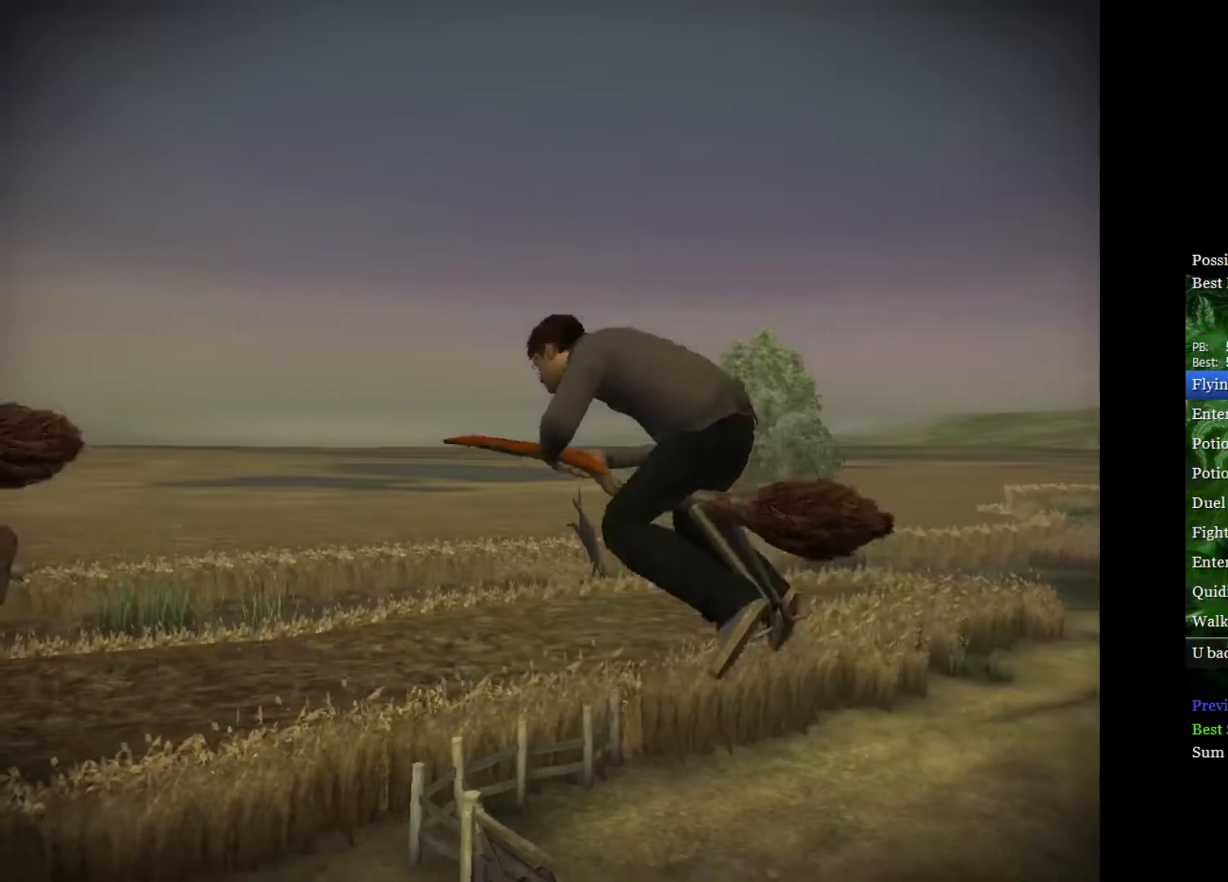
{"buttons": [], "left_stick": "center", "right_stick": "center", "events": [[250, "A", "down"], [450, "A", "up"]]}
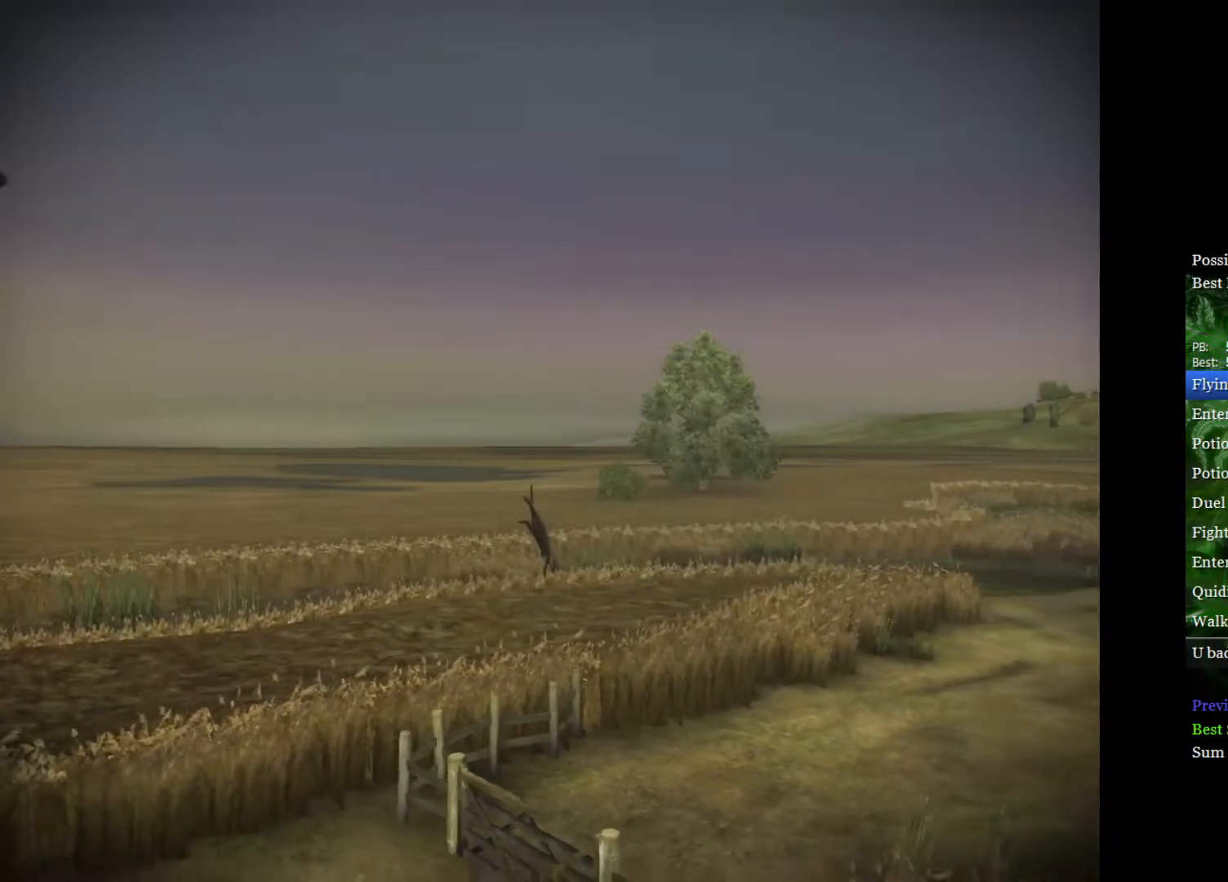
{"buttons": [], "left_stick": "center", "right_stick": "center", "events": [[283, "A", "down"], [417, "A", "up"]]}
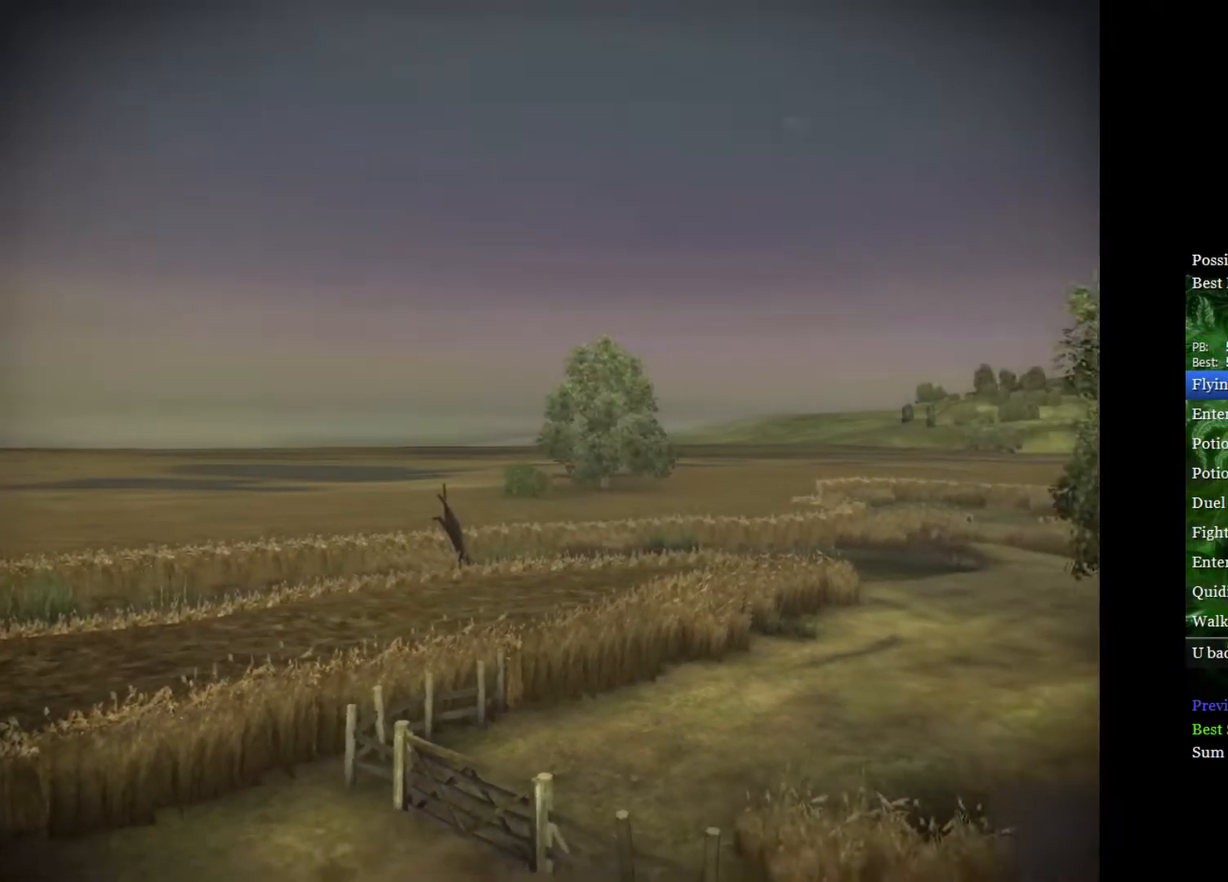
{"buttons": [], "left_stick": "center", "right_stick": "center", "events": []}
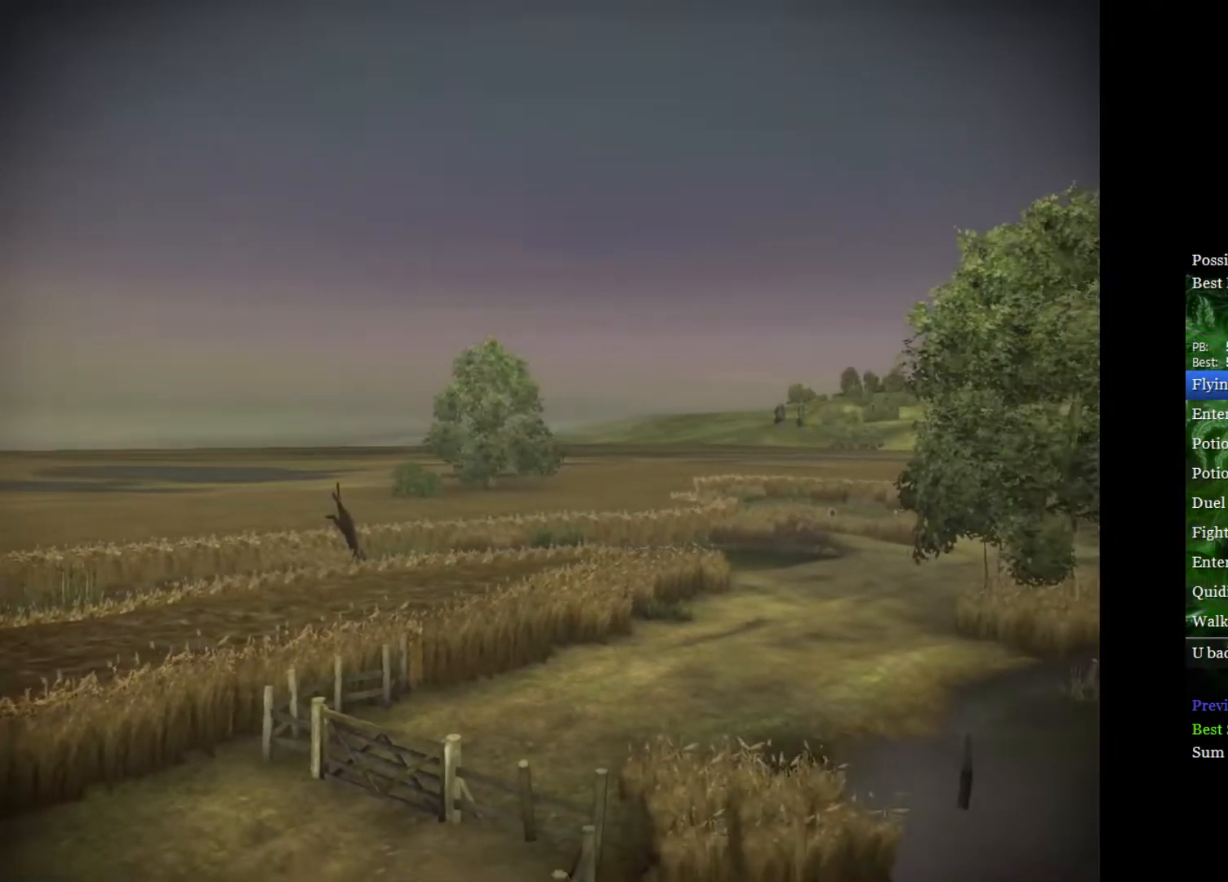
{"buttons": [], "left_stick": "center", "right_stick": "center", "events": []}
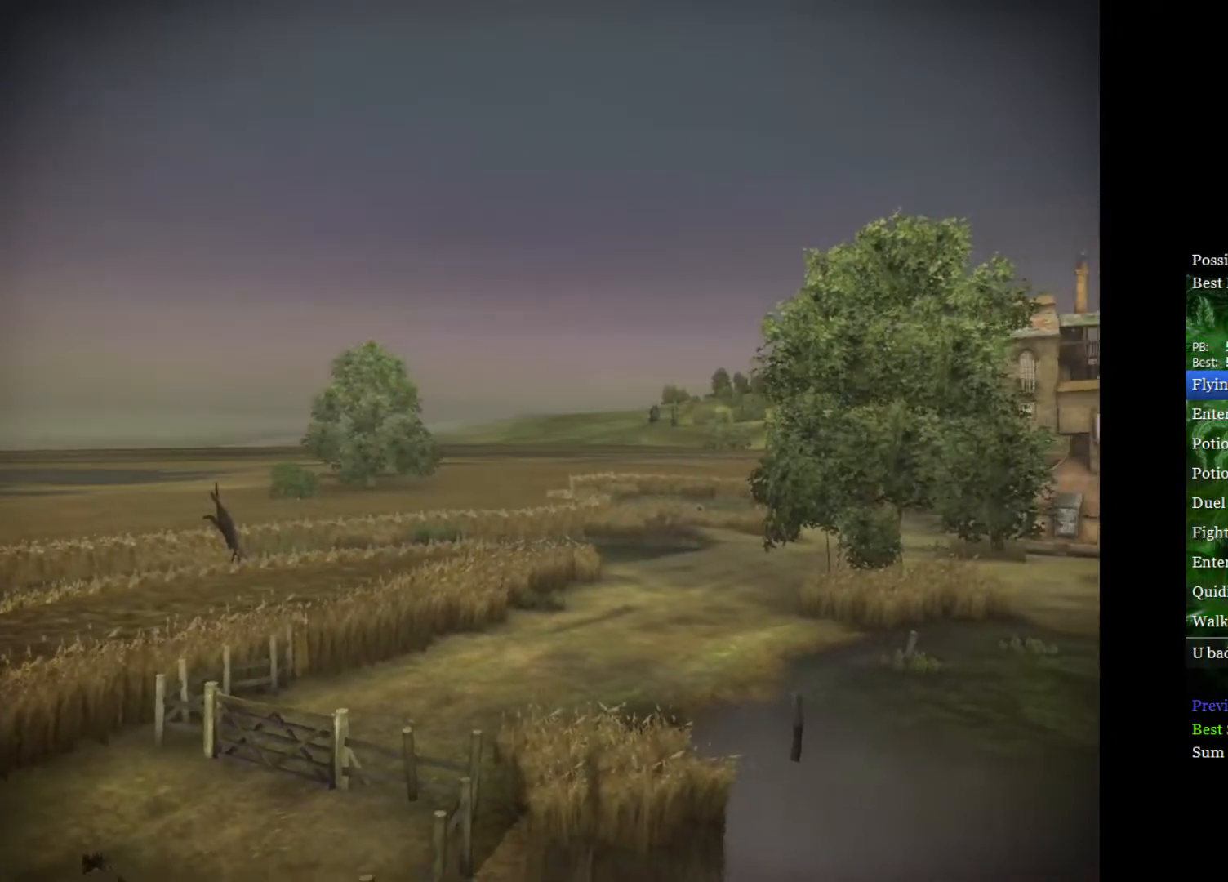
{"buttons": [], "left_stick": "center", "right_stick": "center", "events": []}
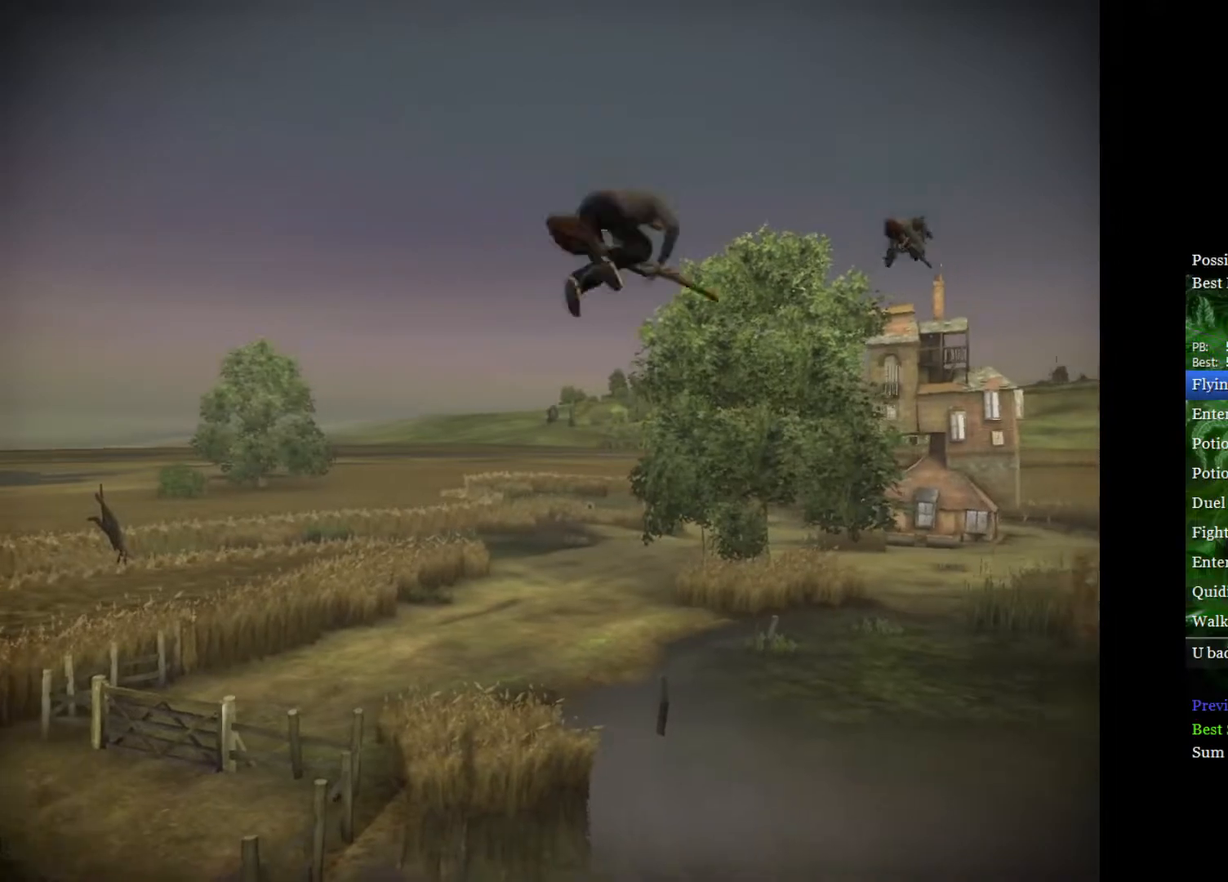
{"buttons": [], "left_stick": "center", "right_stick": "center", "events": []}
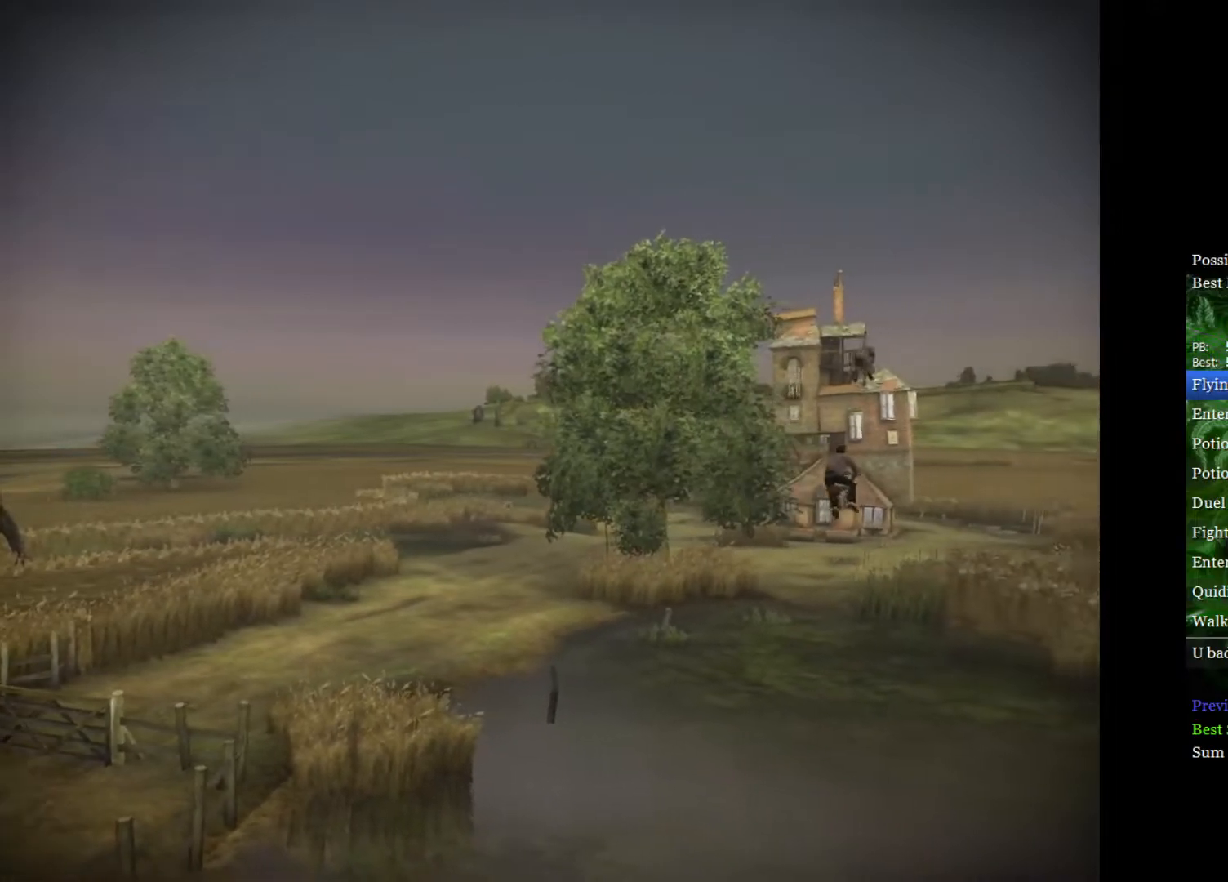
{"buttons": [], "left_stick": "center", "right_stick": "center", "events": []}
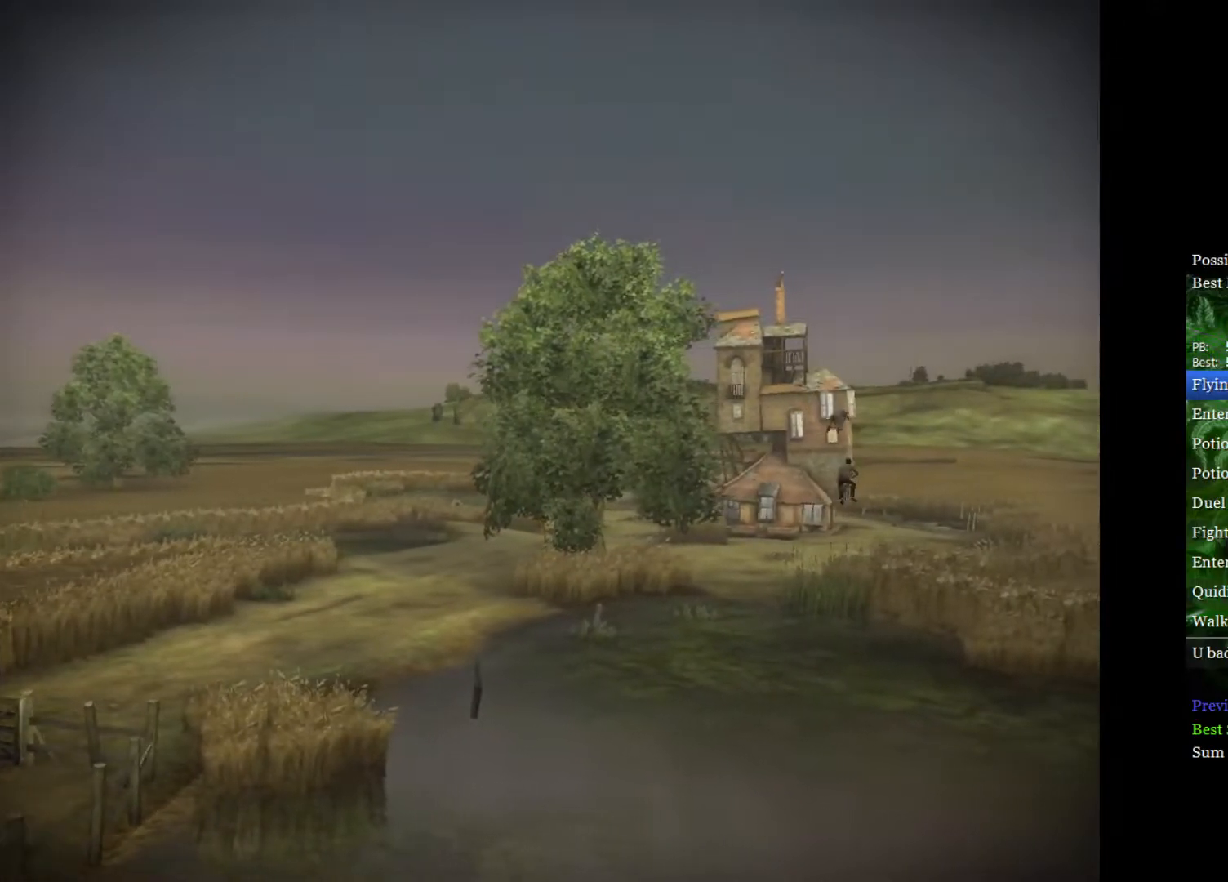
{"buttons": [], "left_stick": "center", "right_stick": "center", "events": [[333, "left_stick", "up-left"], [483, "left_stick", "center"]]}
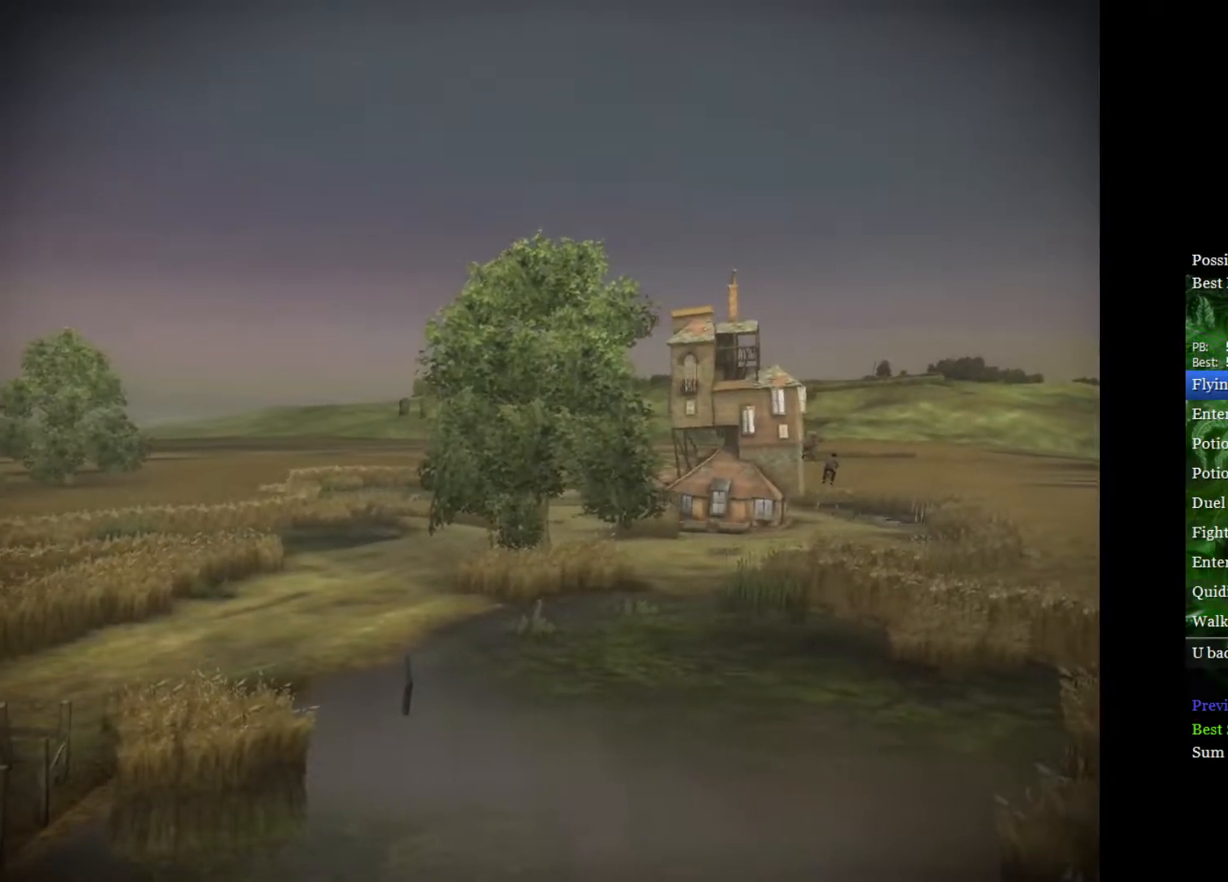
{"buttons": [], "left_stick": "center", "right_stick": "center", "events": []}
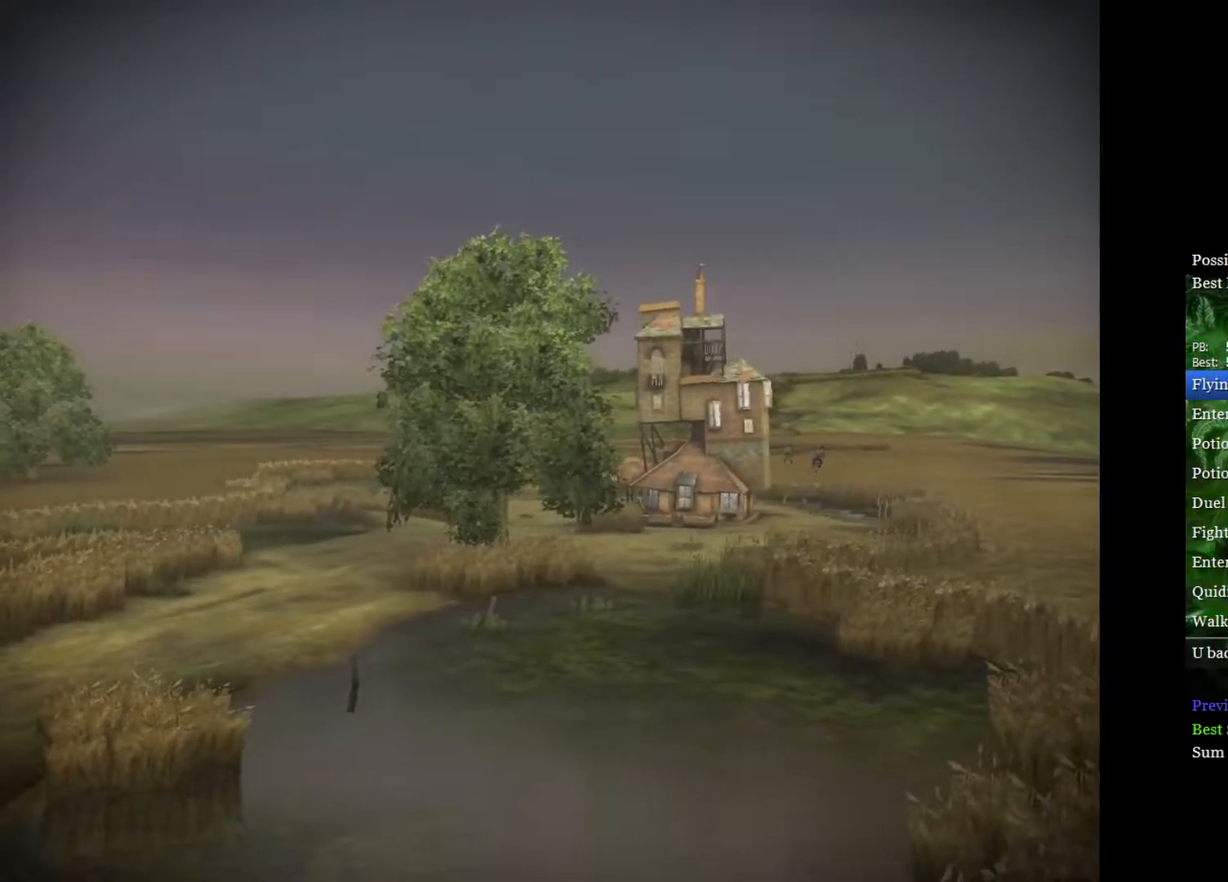
{"buttons": [], "left_stick": "center", "right_stick": "center", "events": []}
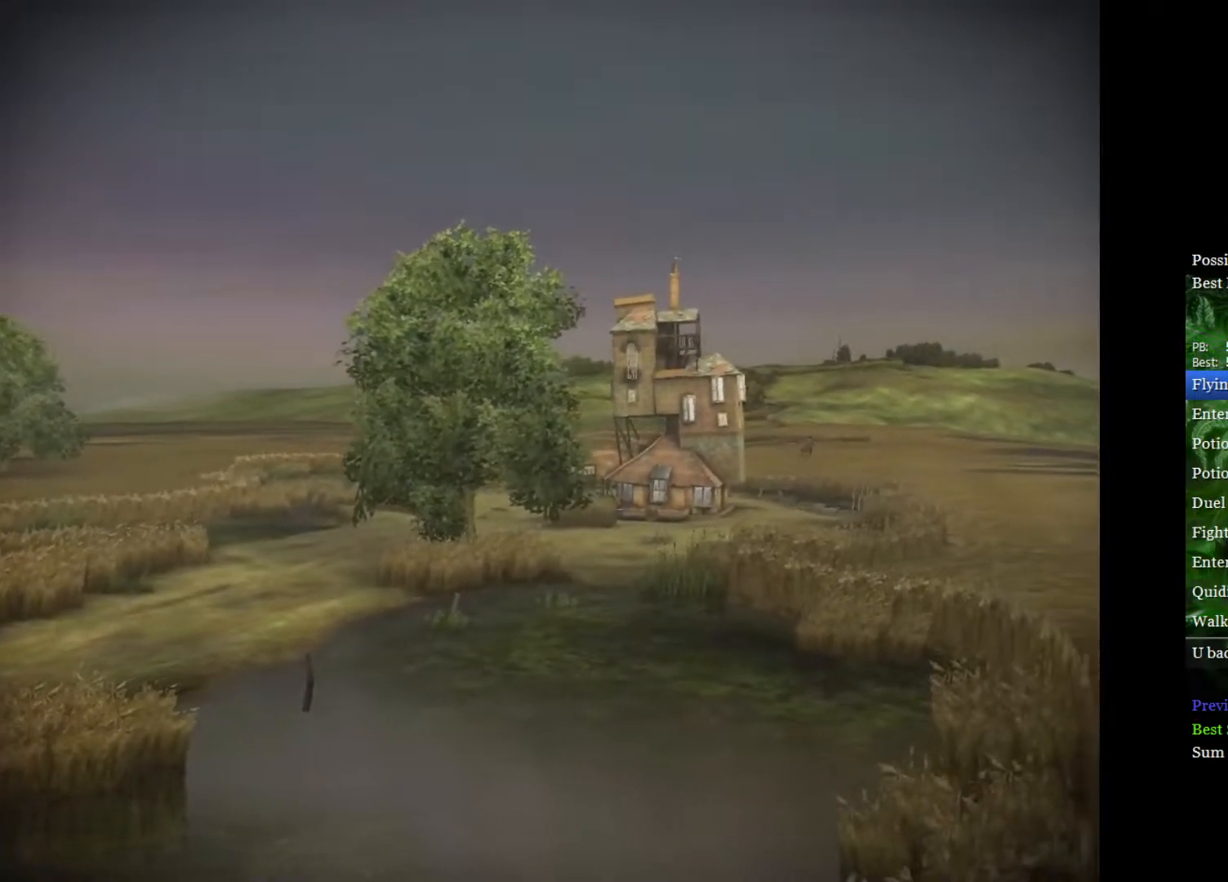
{"buttons": [], "left_stick": "center", "right_stick": "center", "events": []}
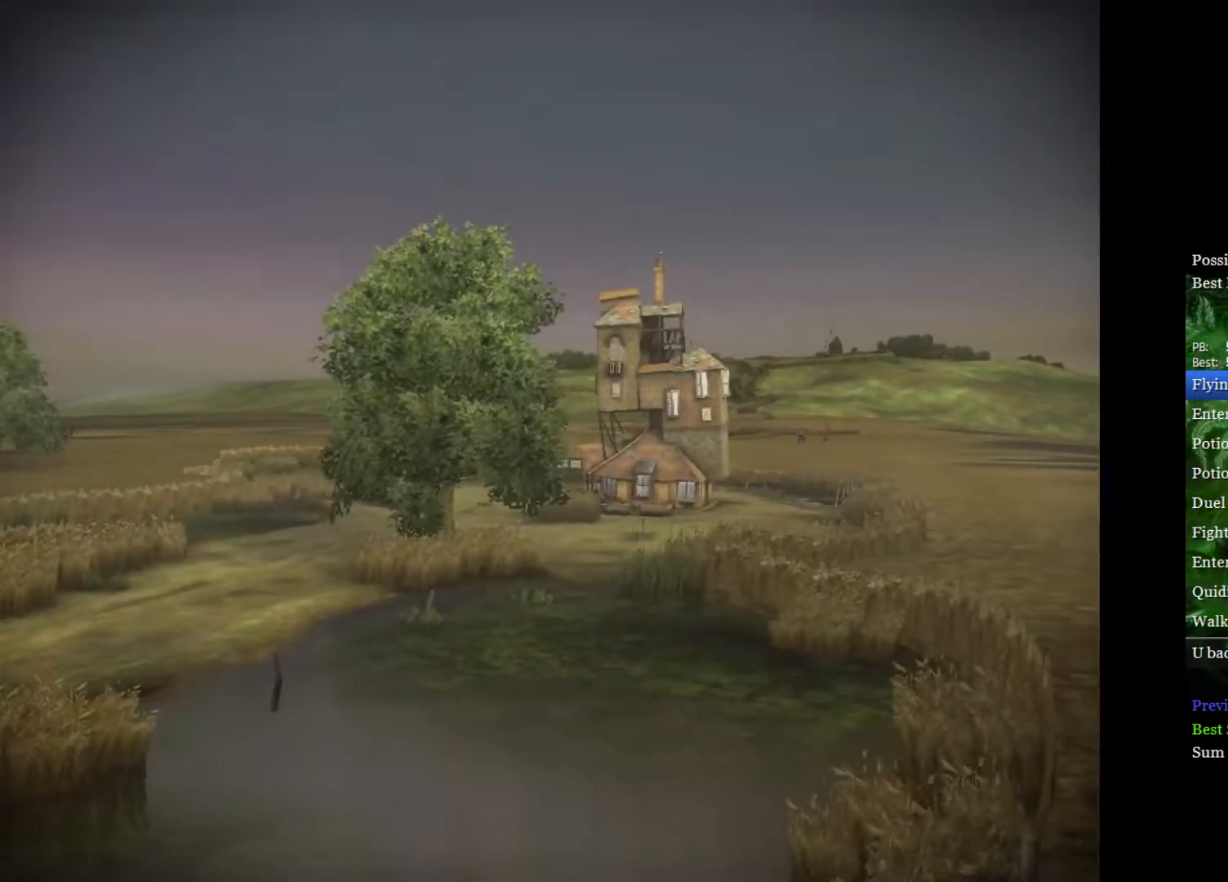
{"buttons": [], "left_stick": "center", "right_stick": "center", "events": []}
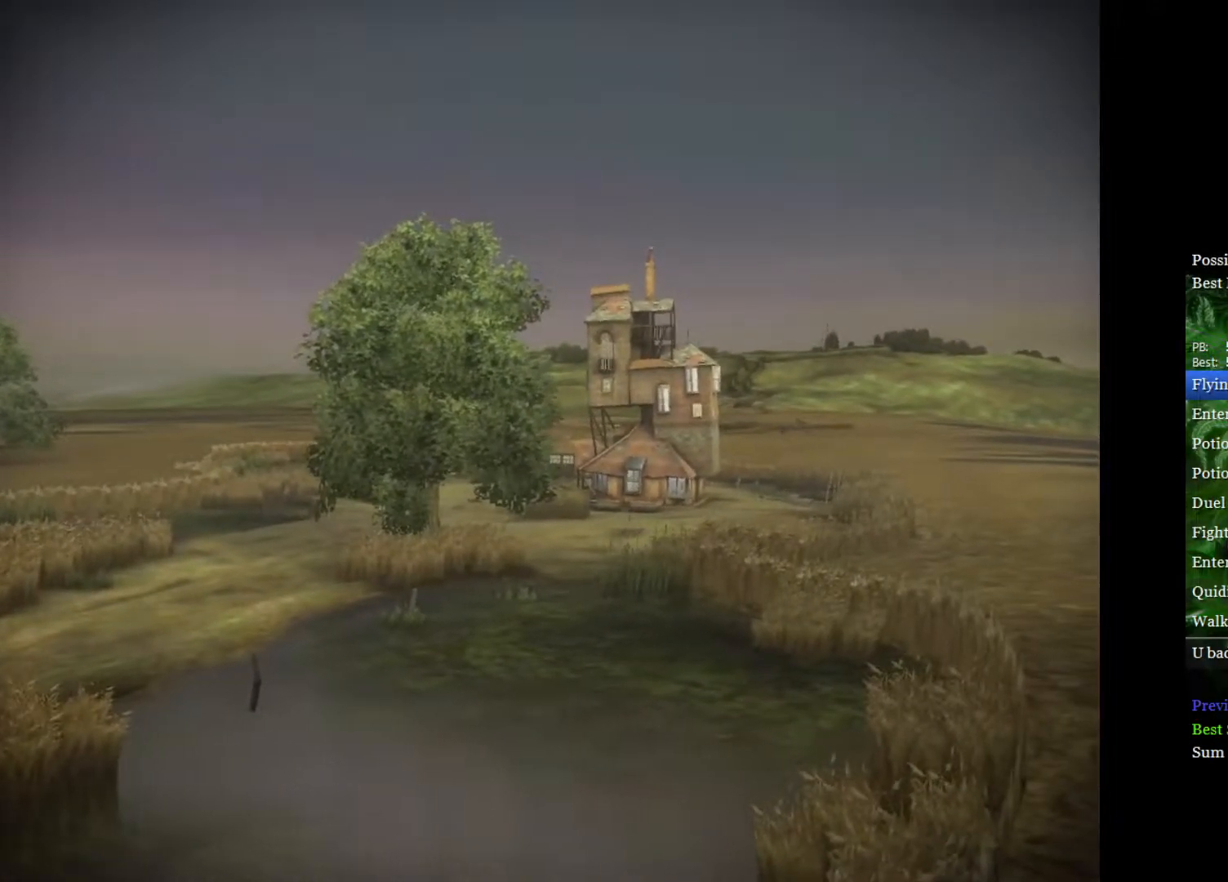
{"buttons": [], "left_stick": "center", "right_stick": "center", "events": []}
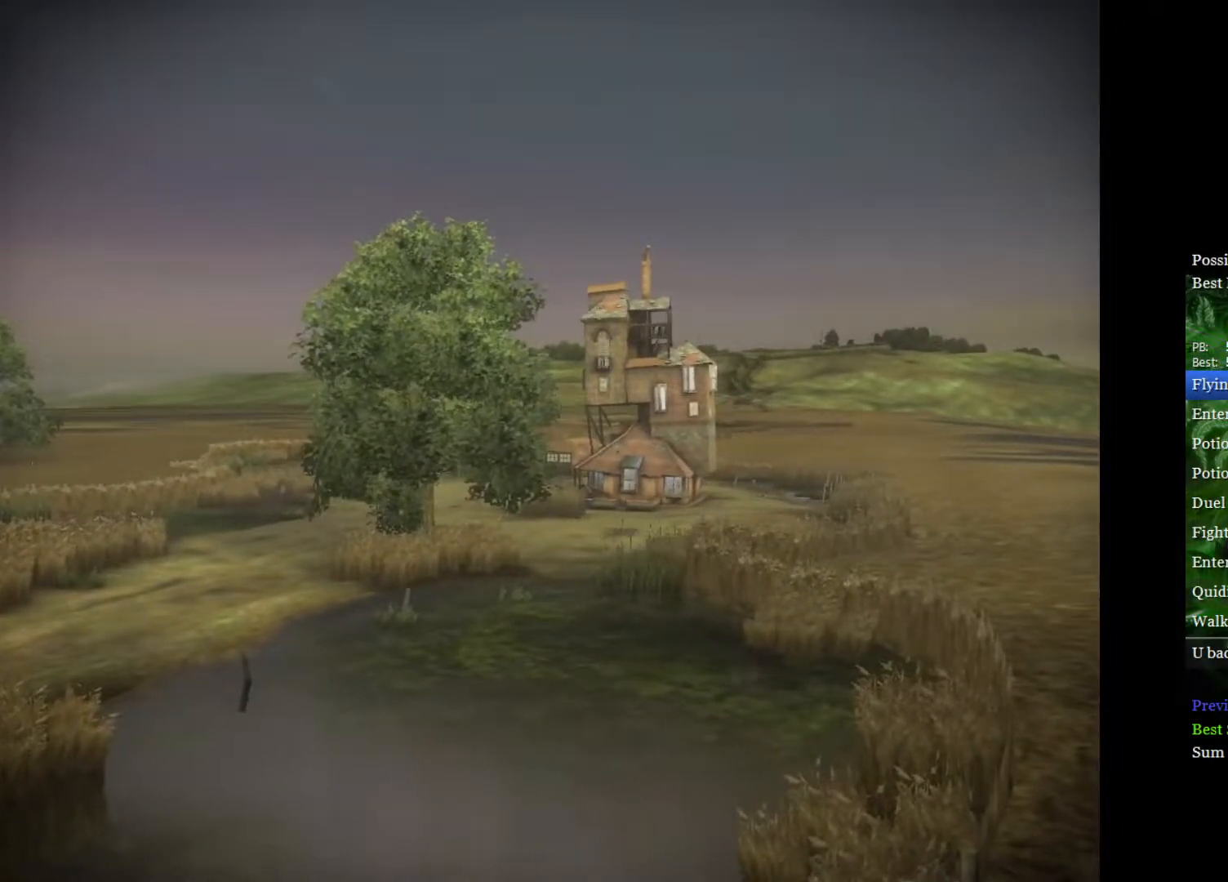
{"buttons": [], "left_stick": "center", "right_stick": "center", "events": [[100, "left_stick", "left"], [250, "left_stick", "down-right"], [417, "left_stick", "center"]]}
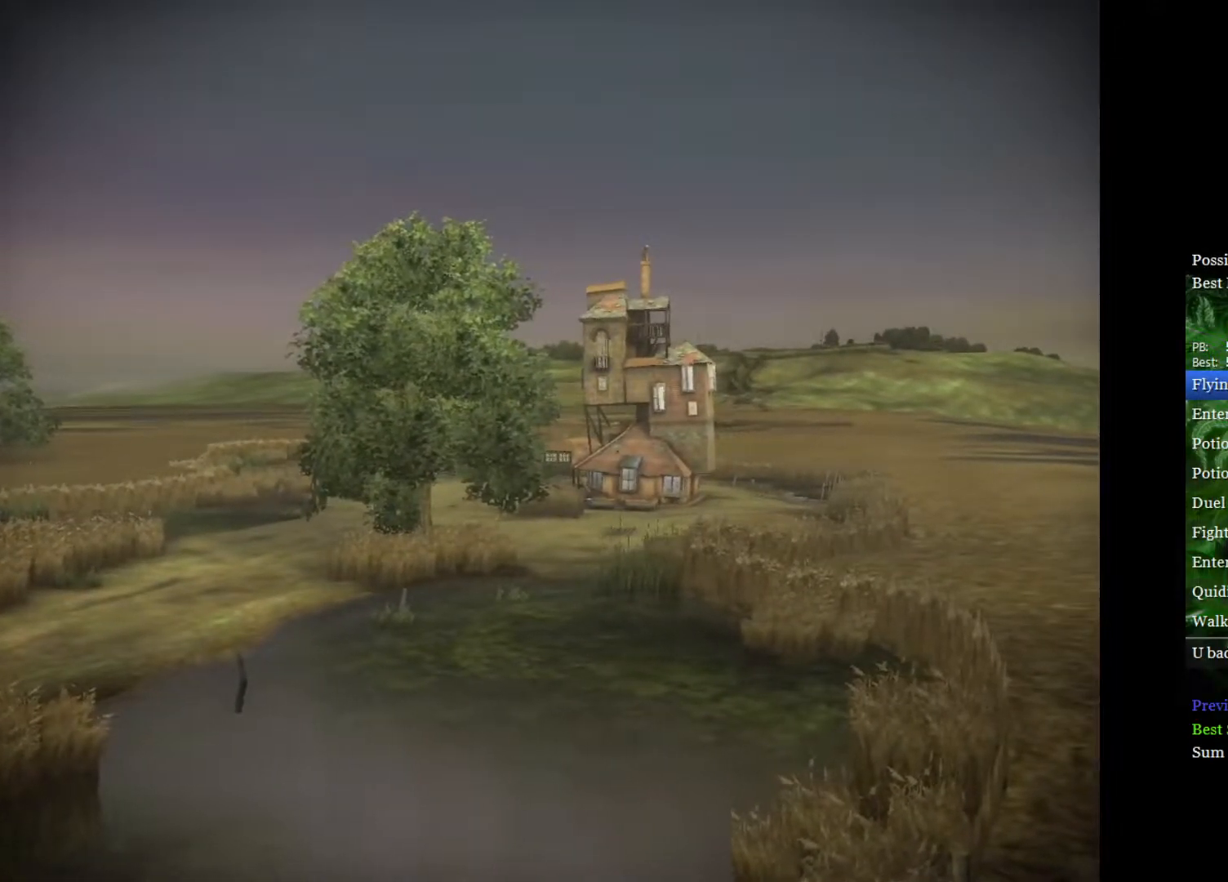
{"buttons": [], "left_stick": "center", "right_stick": "center", "events": []}
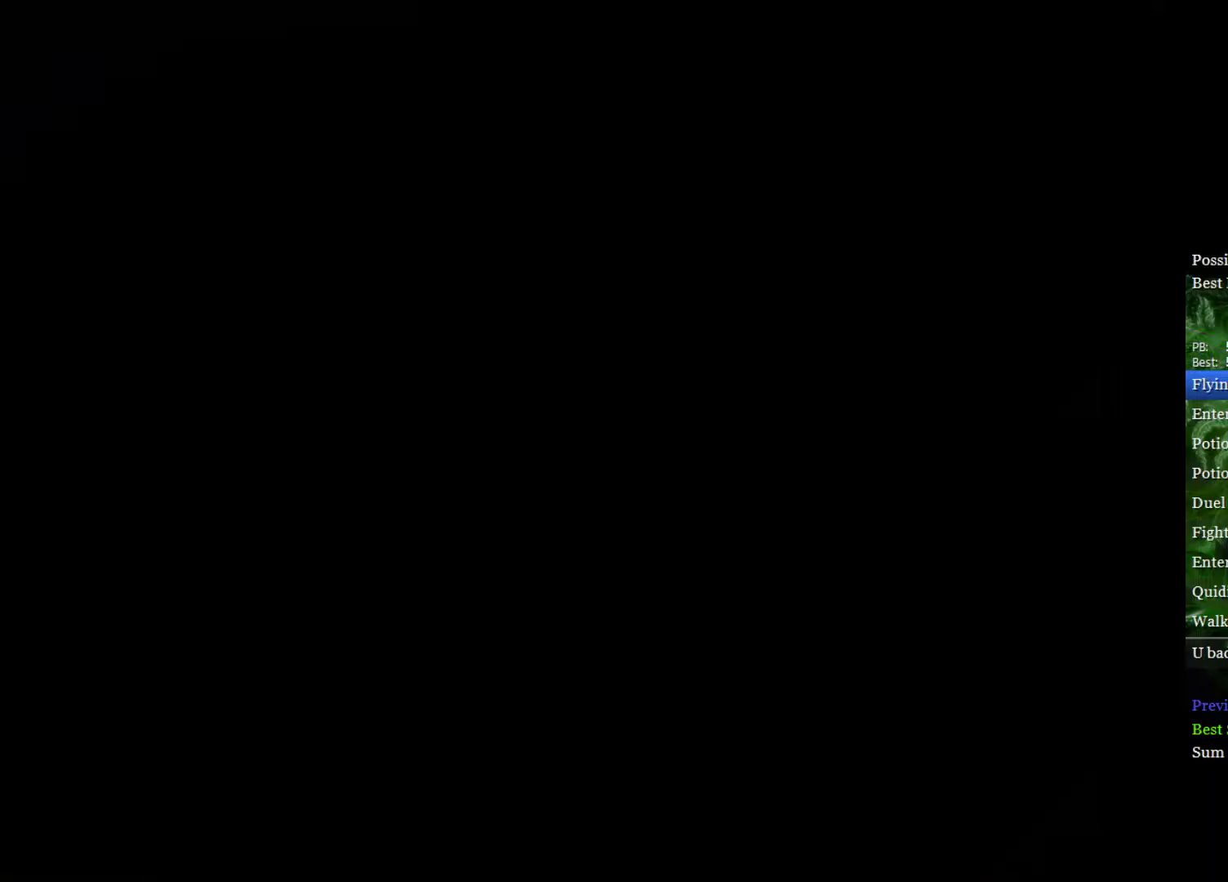
{"buttons": [], "left_stick": "center", "right_stick": "center", "events": []}
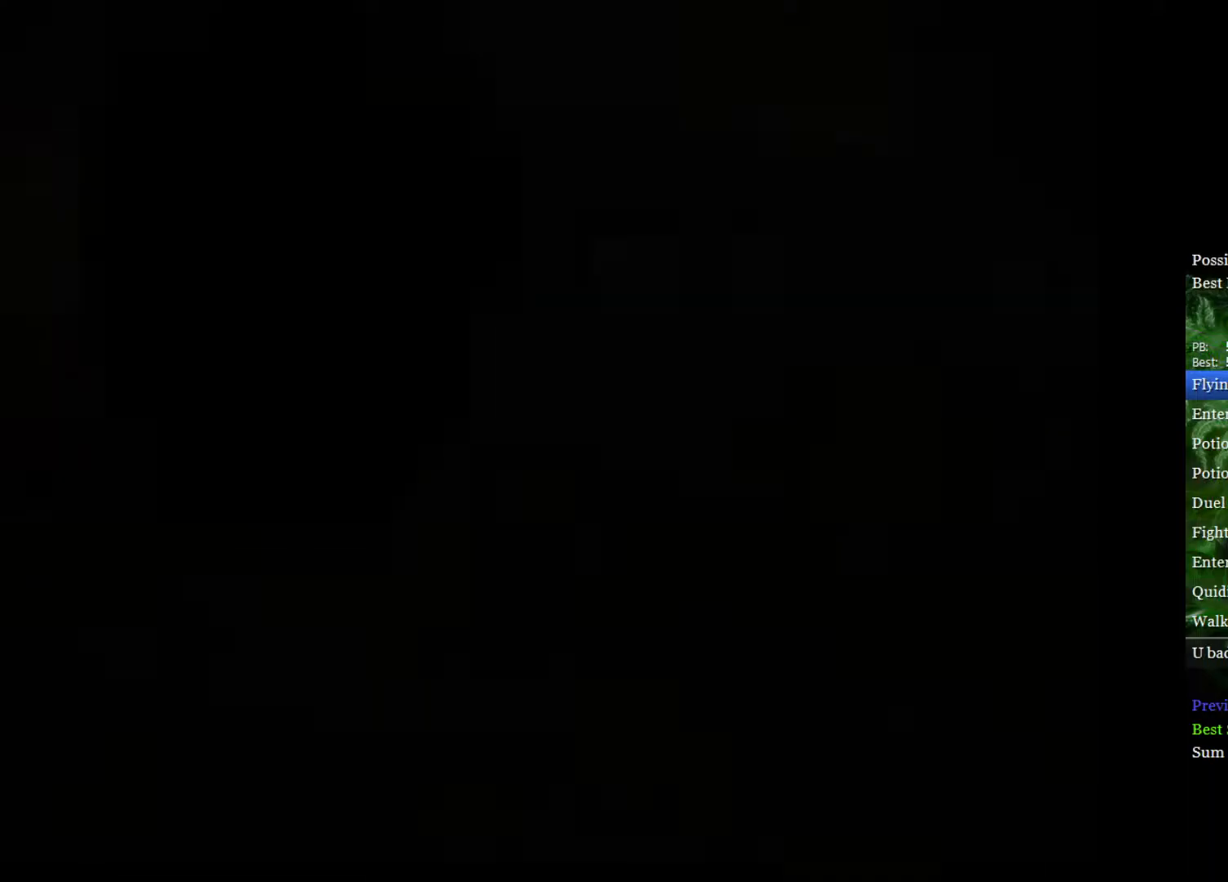
{"buttons": [], "left_stick": "center", "right_stick": "center", "events": []}
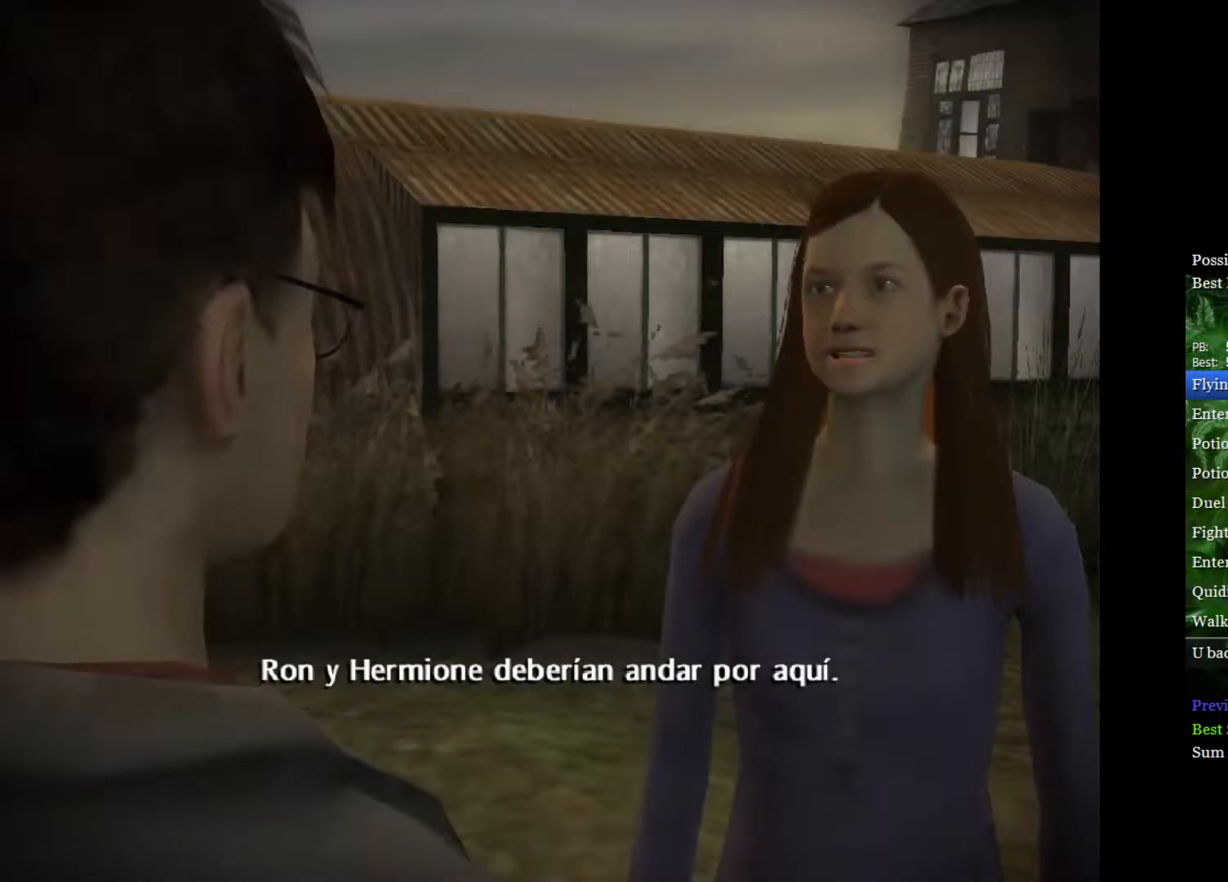
{"buttons": [], "left_stick": "center", "right_stick": "center", "events": []}
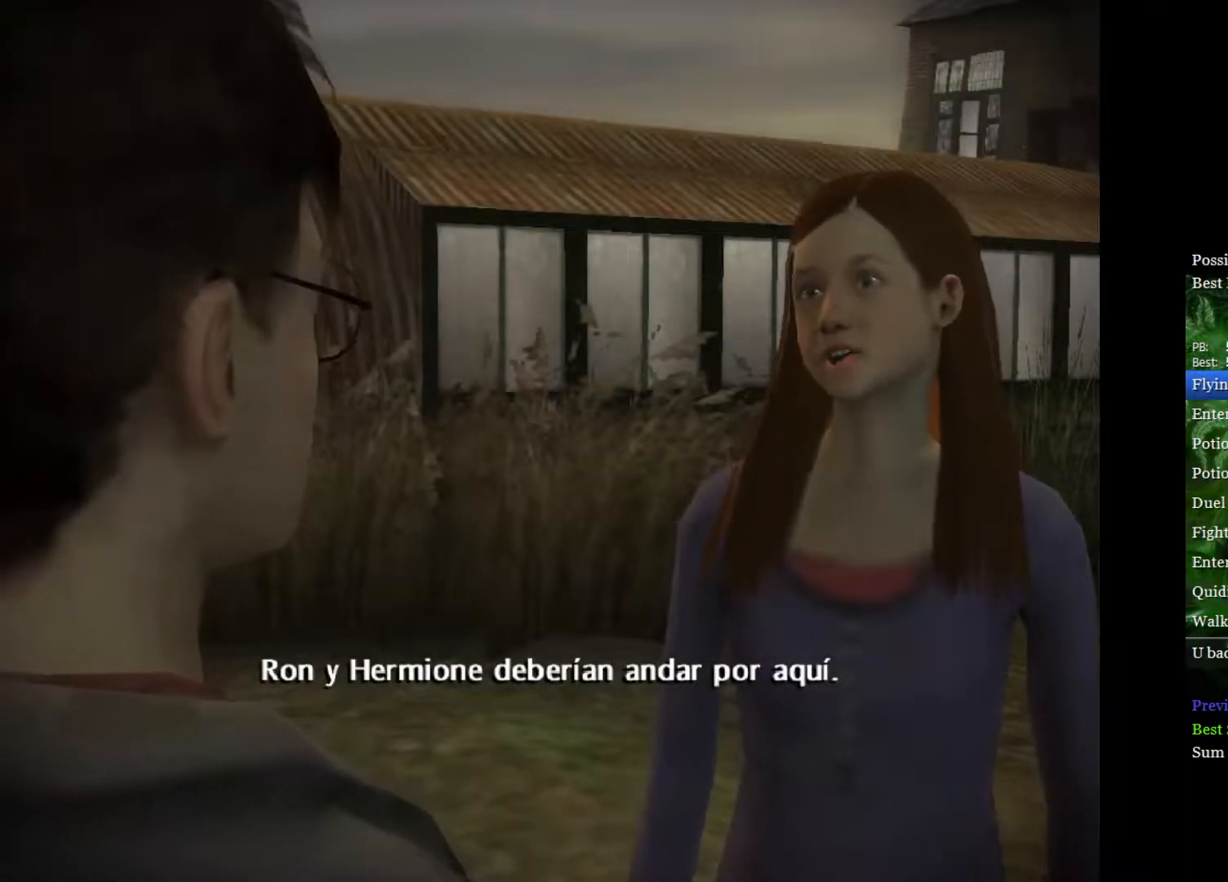
{"buttons": ["L2"], "left_stick": "up-right", "right_stick": "center", "events": [[267, "left_stick", "up-right"], [317, "L2", "down"]]}
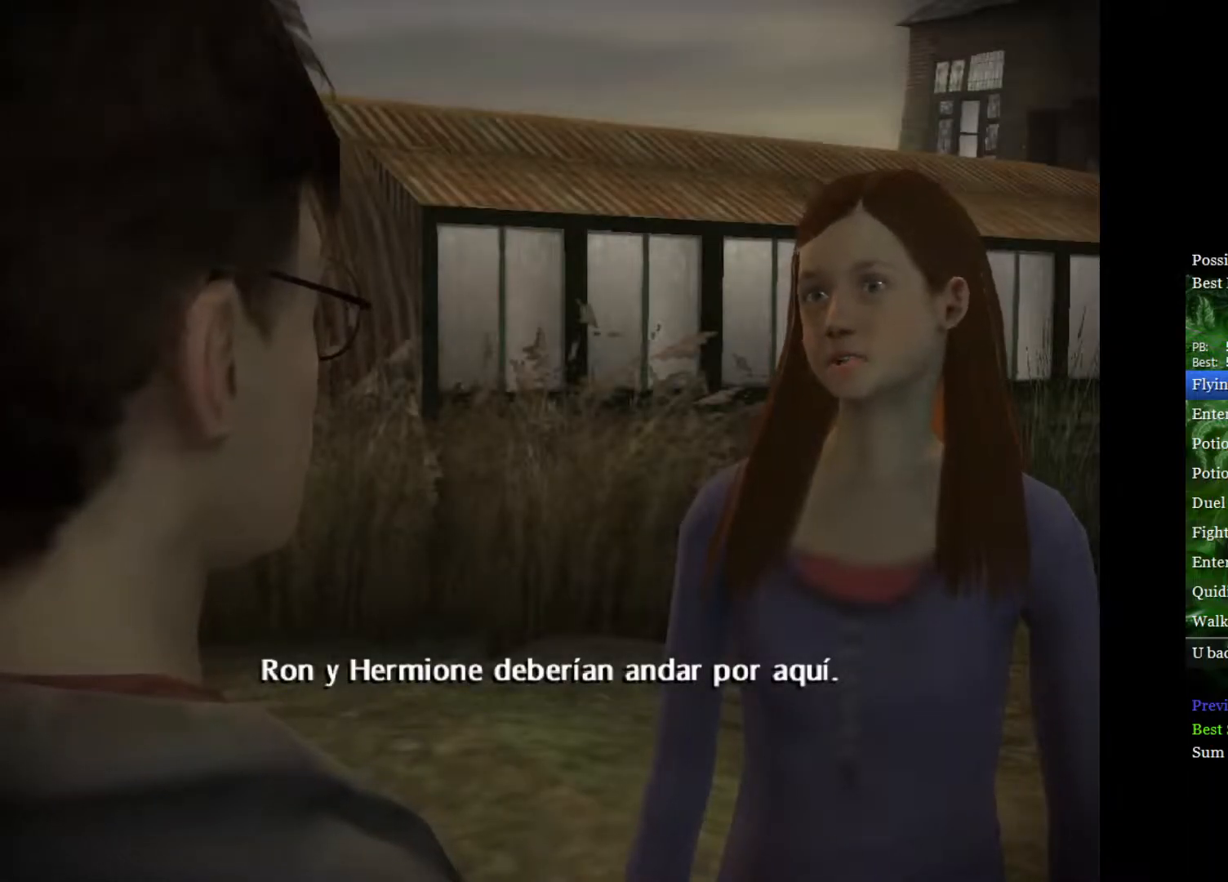
{"buttons": ["L2"], "left_stick": "up-right", "right_stick": "center", "events": []}
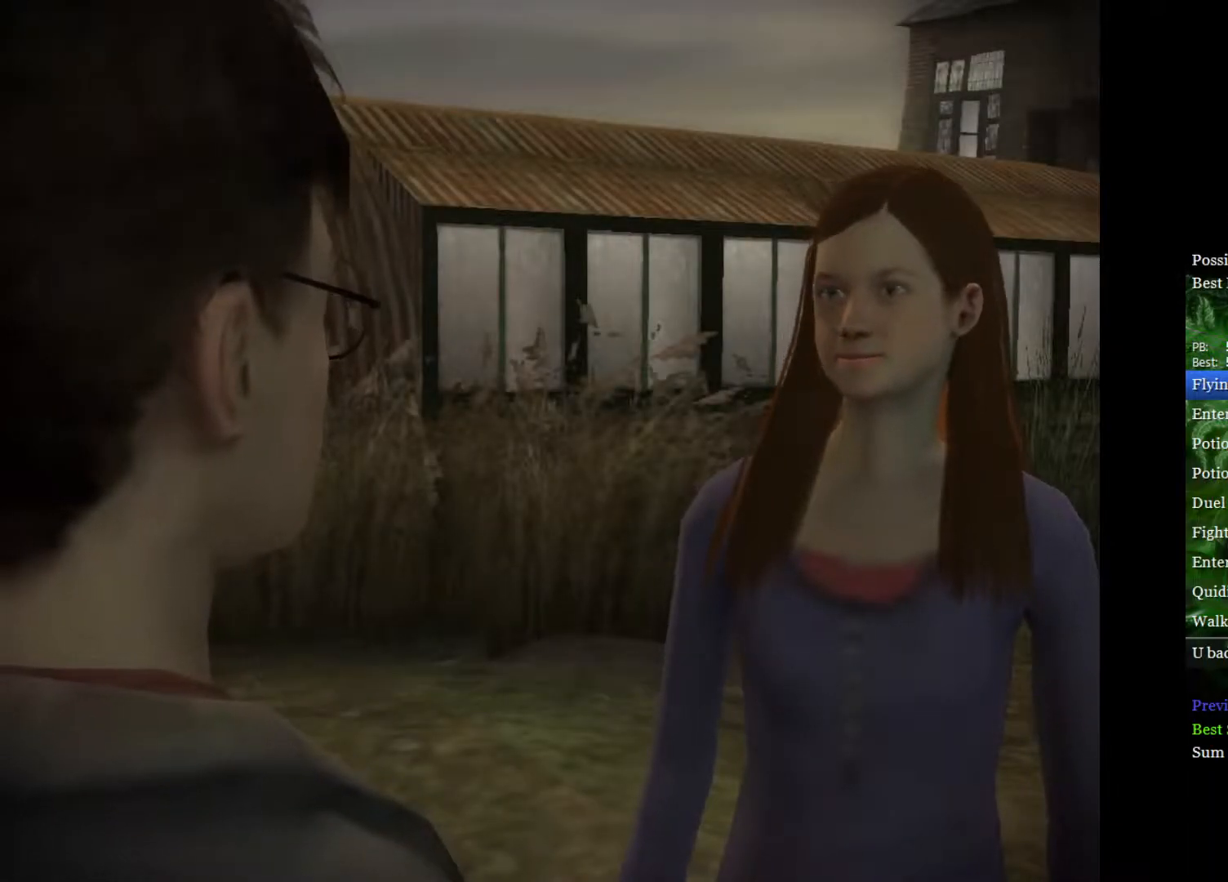
{"buttons": ["L2"], "left_stick": "up-right", "right_stick": "center", "events": []}
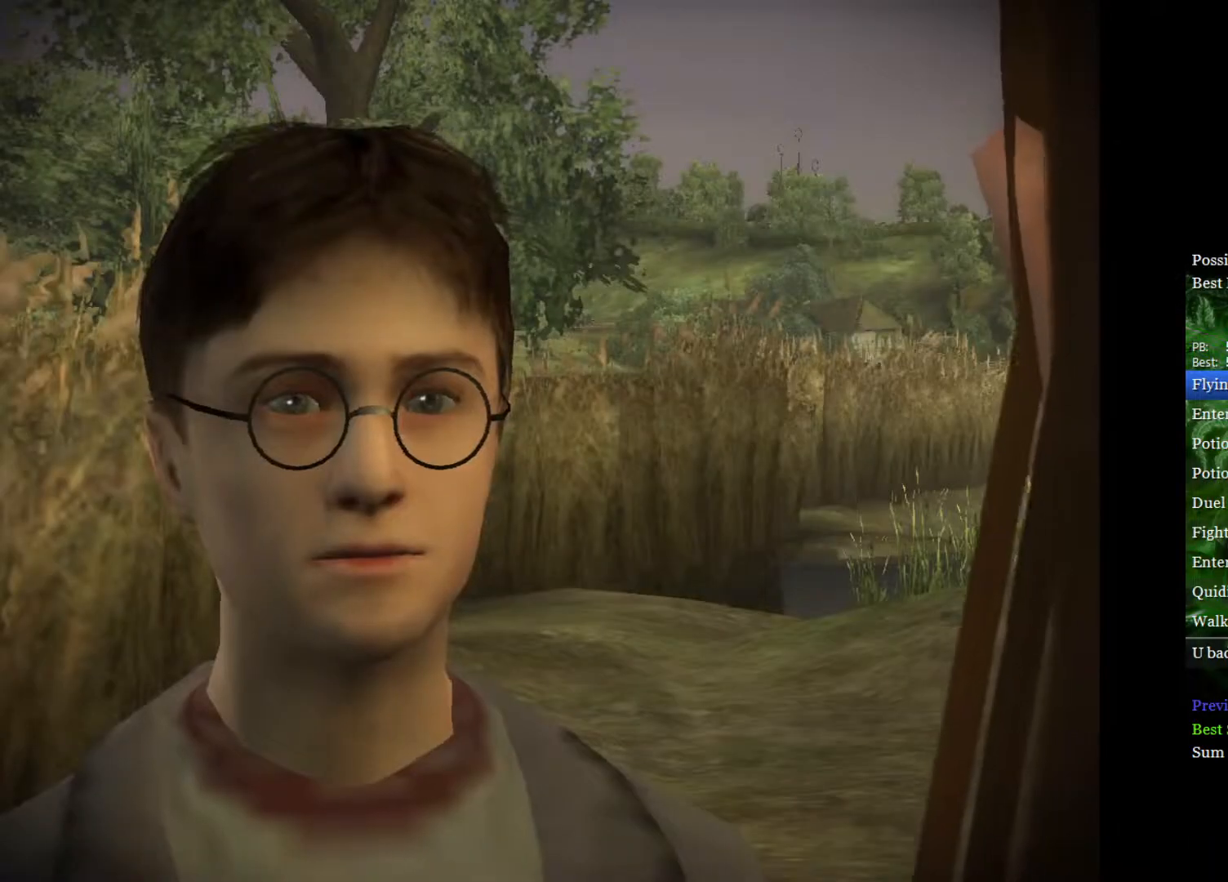
{"buttons": ["L2"], "left_stick": "up-right", "right_stick": "center", "events": []}
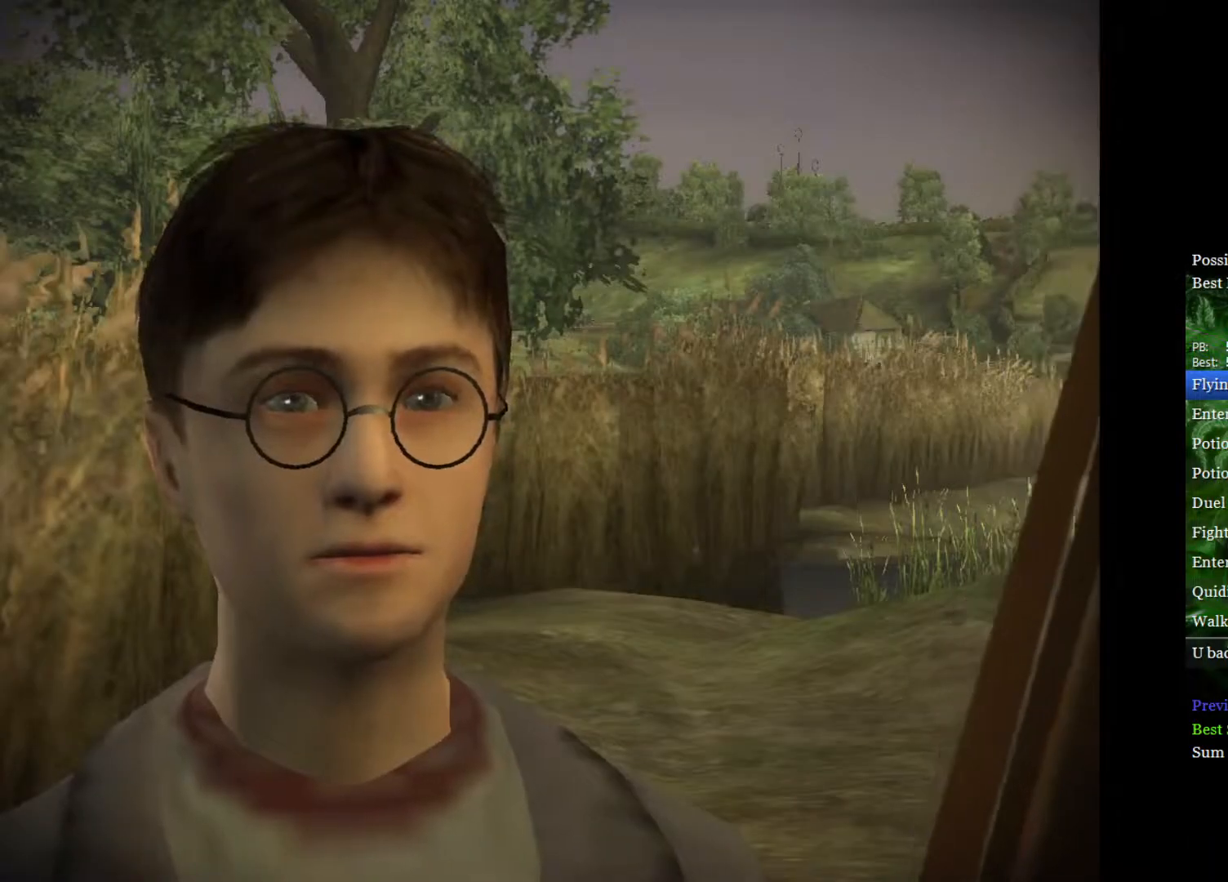
{"buttons": ["L2"], "left_stick": "up-right", "right_stick": "center", "events": []}
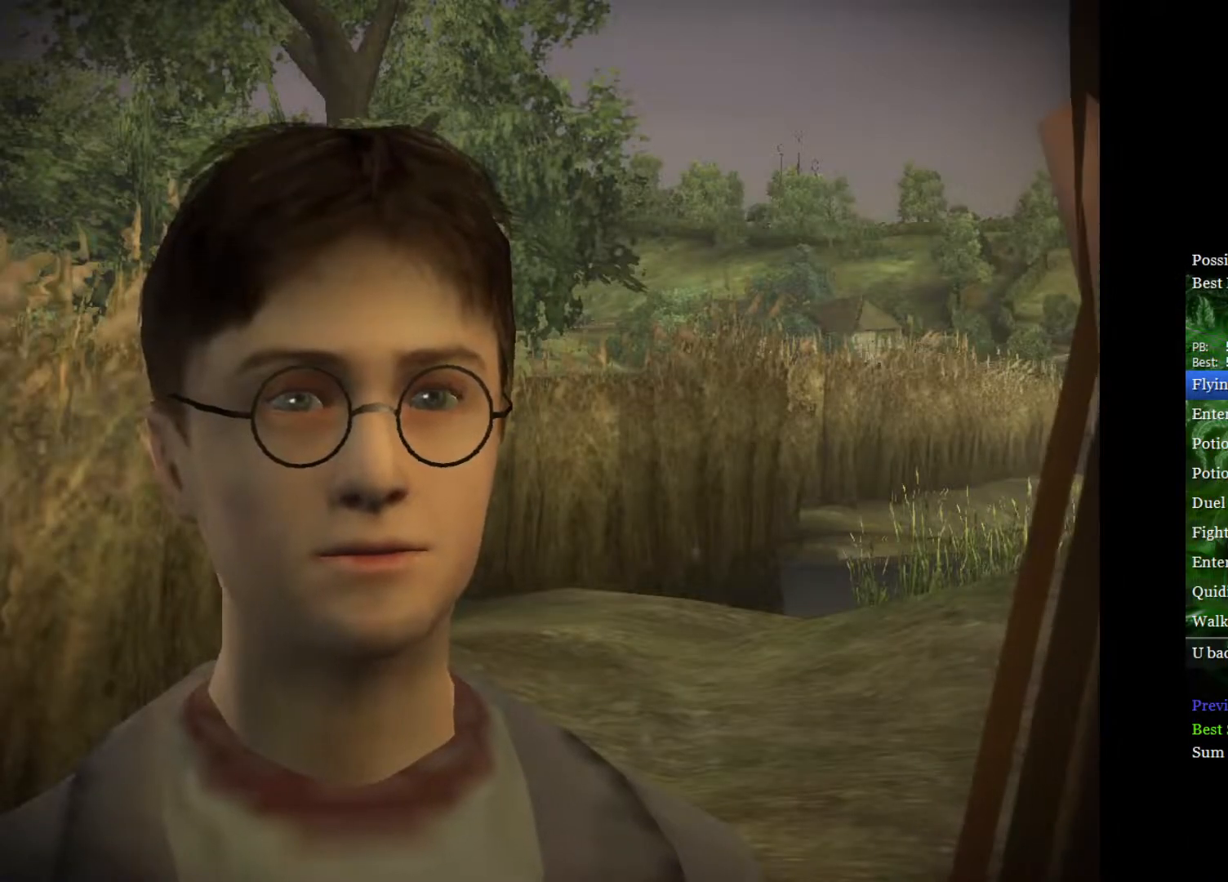
{"buttons": ["L2"], "left_stick": "up-right", "right_stick": "center", "events": []}